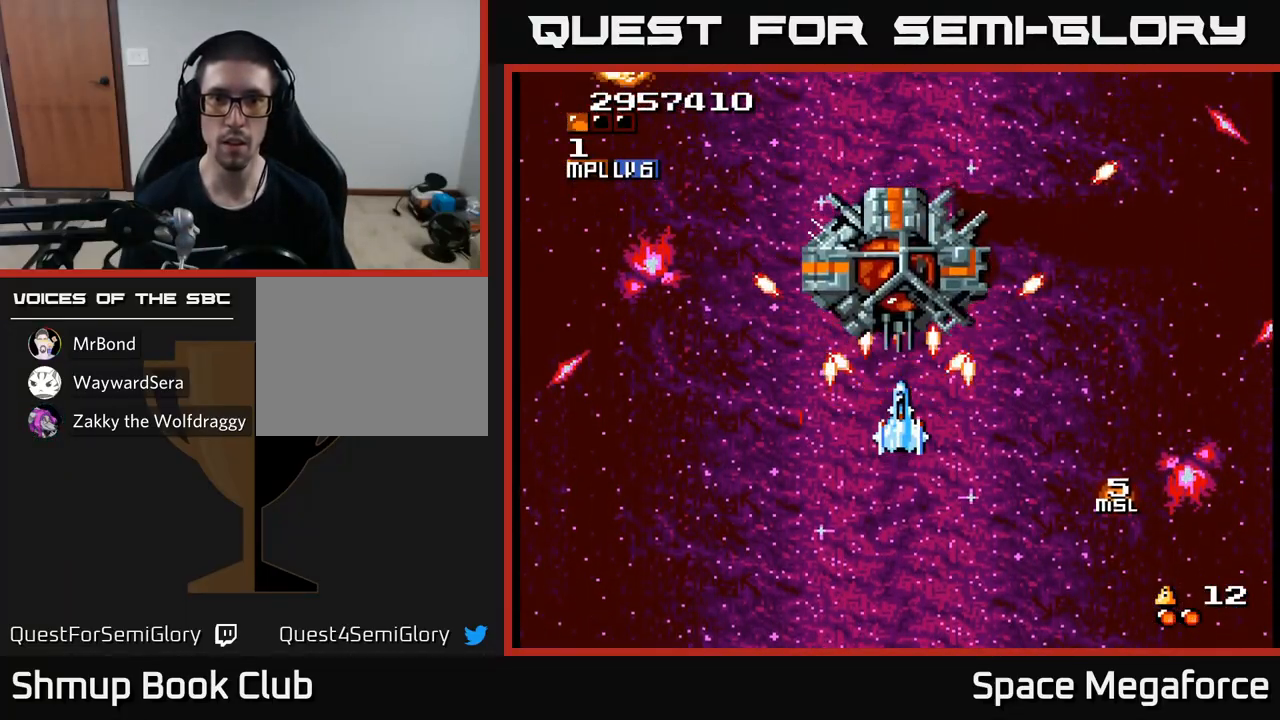
Gameplay with a controller (Xbox layout); each line is a JSON object with the inputs held at the frame after it. "events" lists button and stick changes between this image and that frame as [ms after this image, input, new state], when the widget could be followed in between. Not read: left_stick right_stick.
{"buttons": ["X", "DPAD_DOWN"], "events": [[117, "DPAD_DOWN", "down"], [183, "DPAD_DOWN", "up"], [450, "DPAD_DOWN", "down"]]}
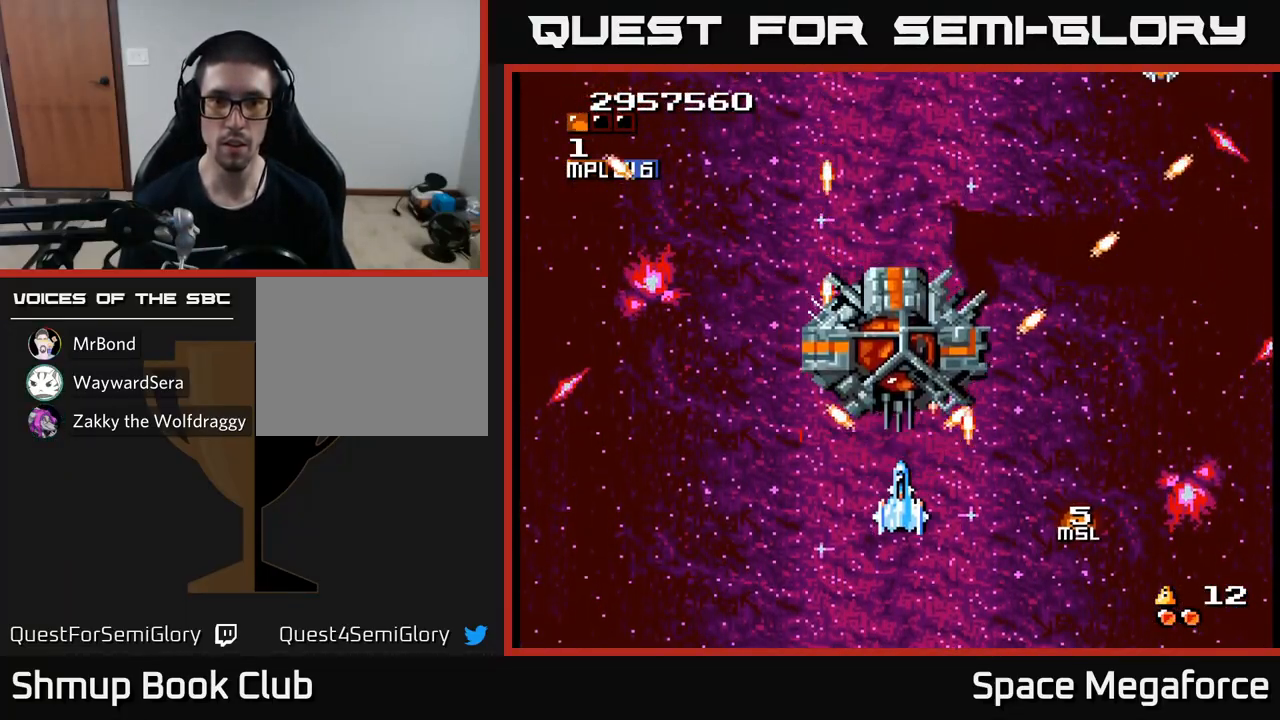
{"buttons": ["X"], "events": [[33, "DPAD_DOWN", "up"], [267, "DPAD_DOWN", "down"], [367, "DPAD_DOWN", "up"]]}
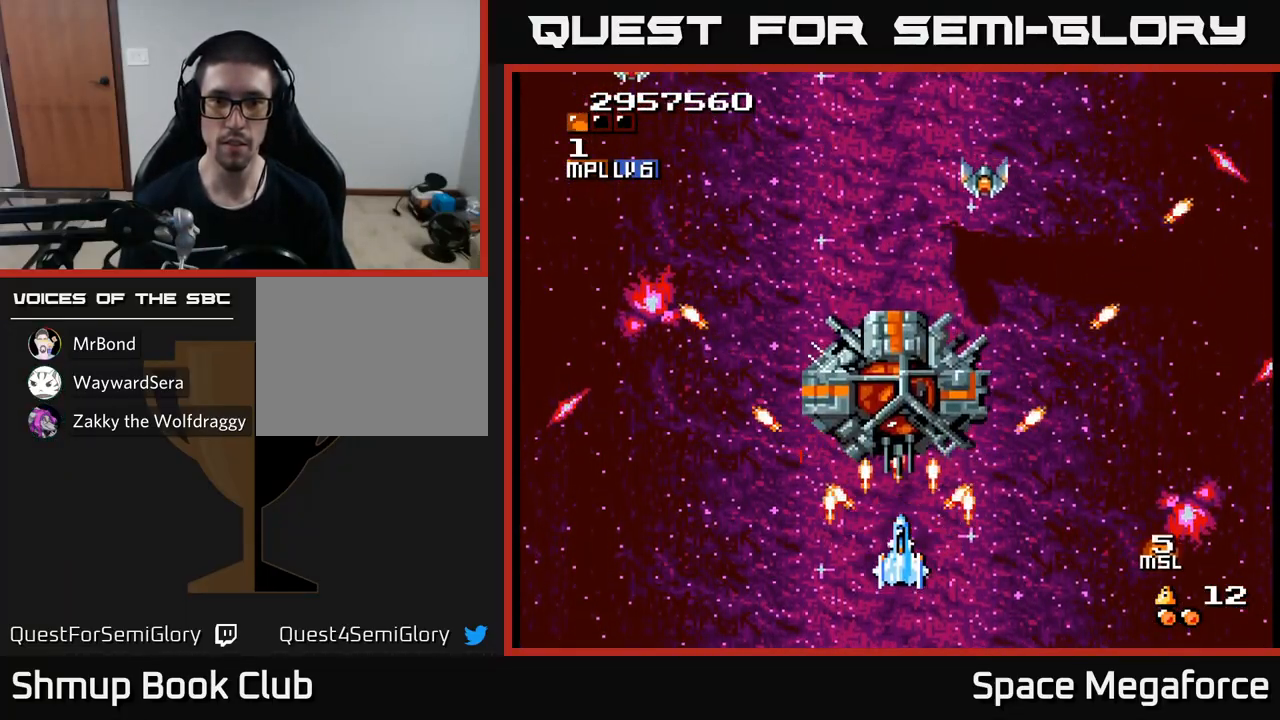
{"buttons": ["X"], "events": [[367, "DPAD_DOWN", "down"], [467, "DPAD_DOWN", "up"]]}
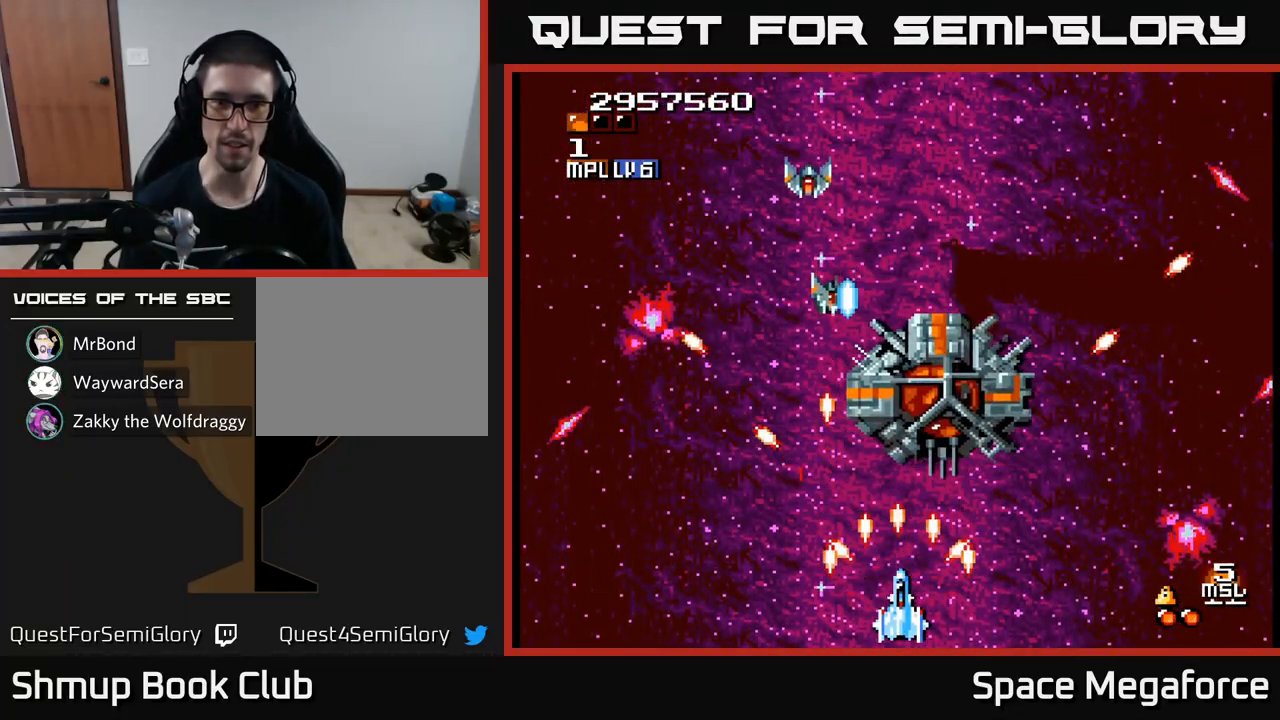
{"buttons": ["X", "DPAD_RIGHT"], "events": [[217, "DPAD_LEFT", "down"], [383, "DPAD_UP", "down"], [400, "DPAD_LEFT", "up"], [400, "DPAD_UP", "up"], [417, "DPAD_RIGHT", "down"]]}
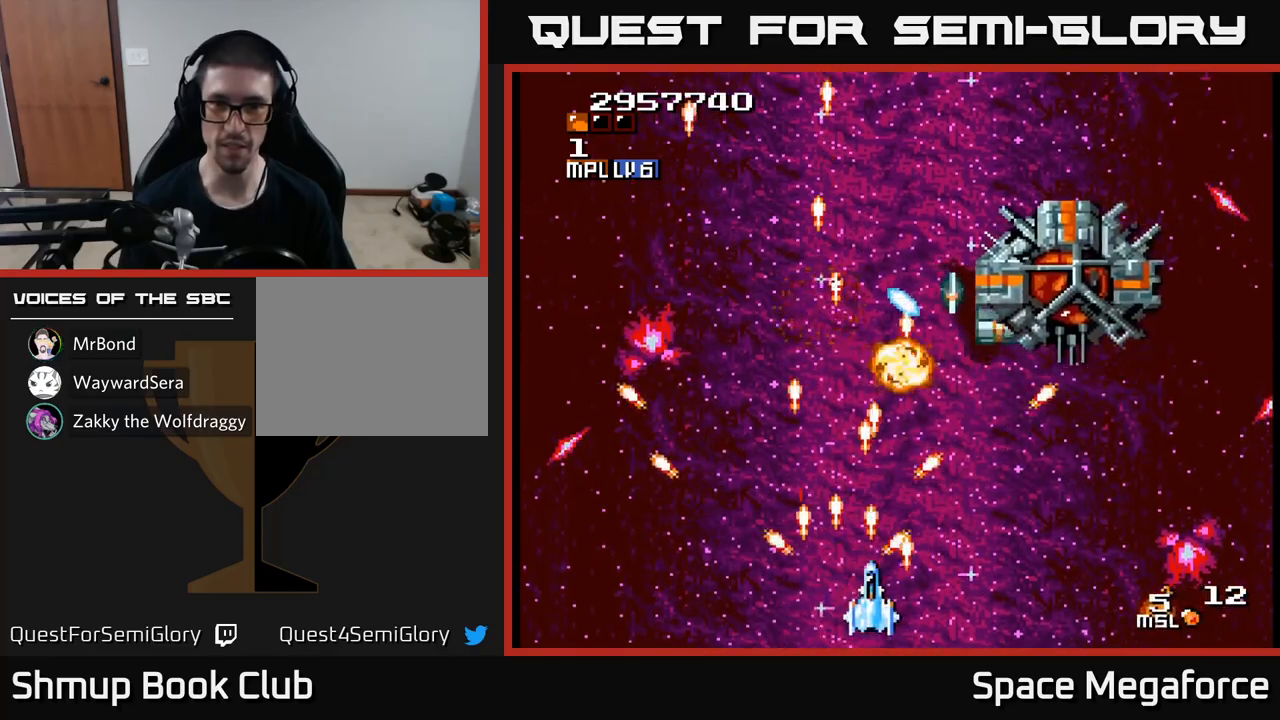
{"buttons": ["X", "DPAD_UP", "DPAD_RIGHT"], "events": [[50, "DPAD_UP", "down"], [83, "DPAD_RIGHT", "up"], [183, "DPAD_UP", "up"], [450, "DPAD_RIGHT", "down"], [500, "DPAD_UP", "down"]]}
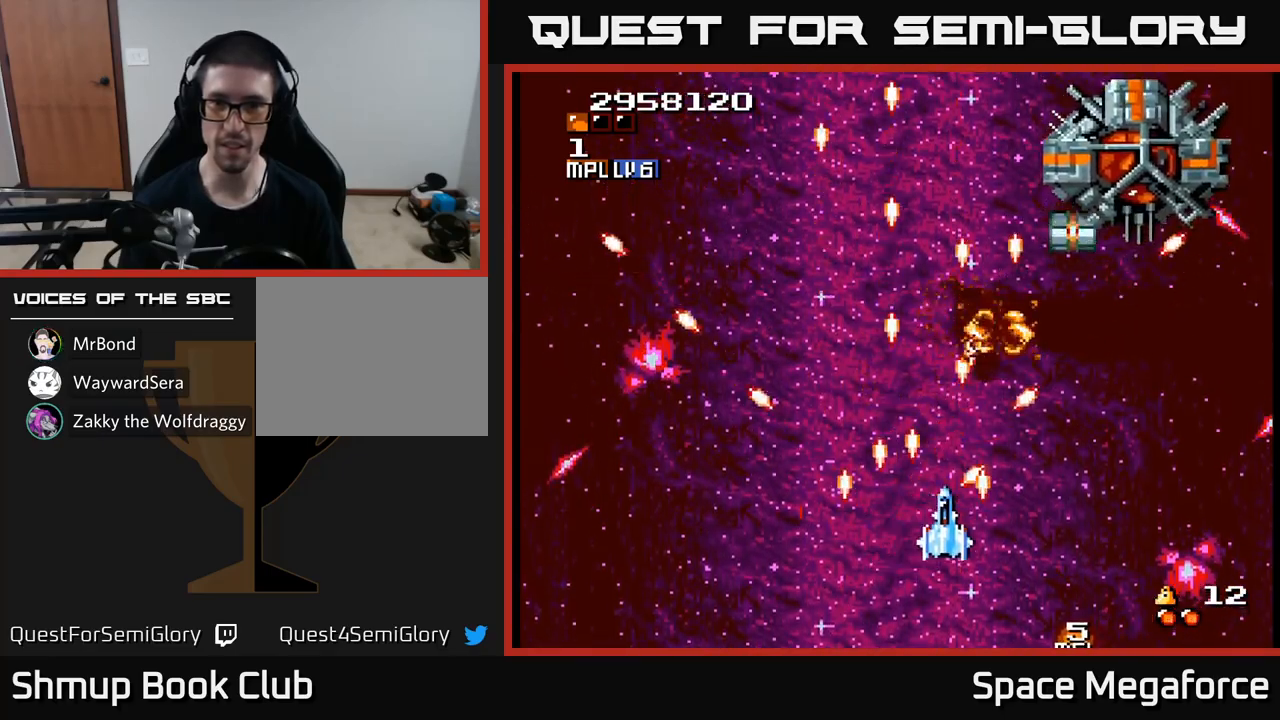
{"buttons": ["X"], "events": [[83, "DPAD_RIGHT", "up"], [150, "DPAD_RIGHT", "down"], [317, "DPAD_UP", "up"], [417, "DPAD_RIGHT", "up"]]}
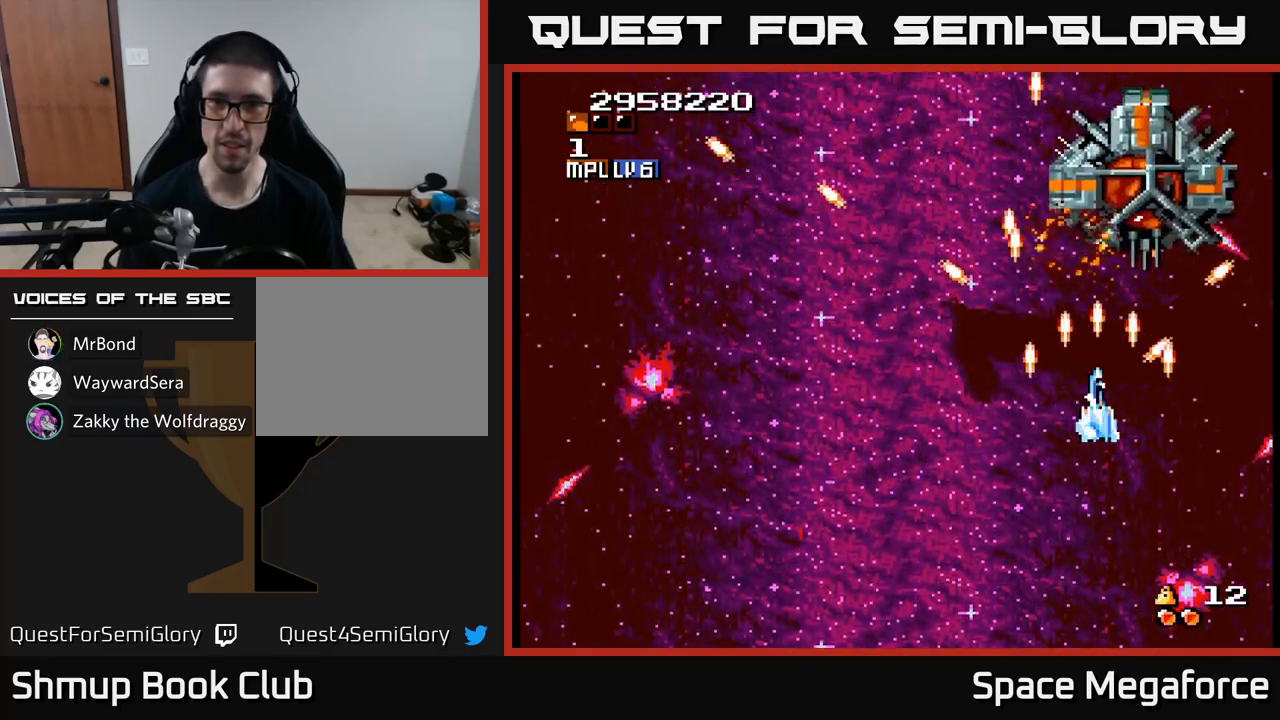
{"buttons": ["X", "DPAD_DOWN", "DPAD_LEFT"], "events": [[367, "DPAD_DOWN", "down"], [500, "DPAD_LEFT", "down"]]}
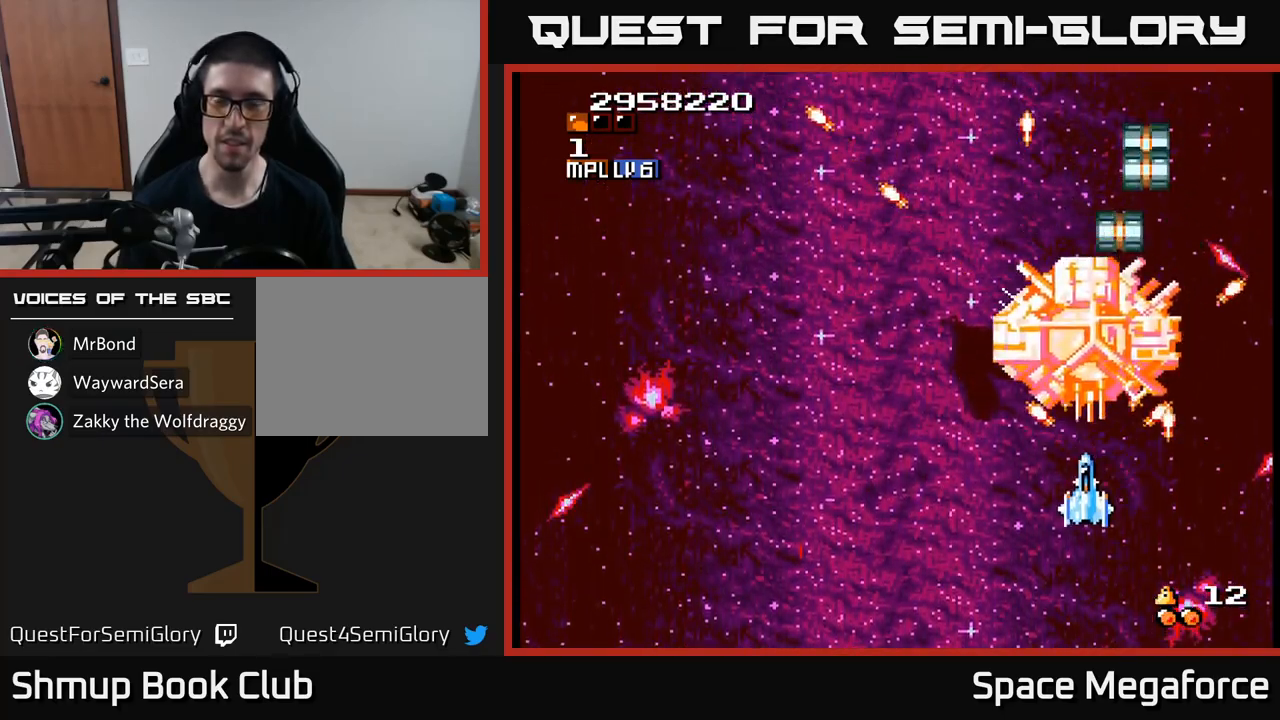
{"buttons": ["X", "DPAD_UP"], "events": [[350, "DPAD_DOWN", "up"], [450, "DPAD_UP", "down"], [483, "DPAD_LEFT", "up"]]}
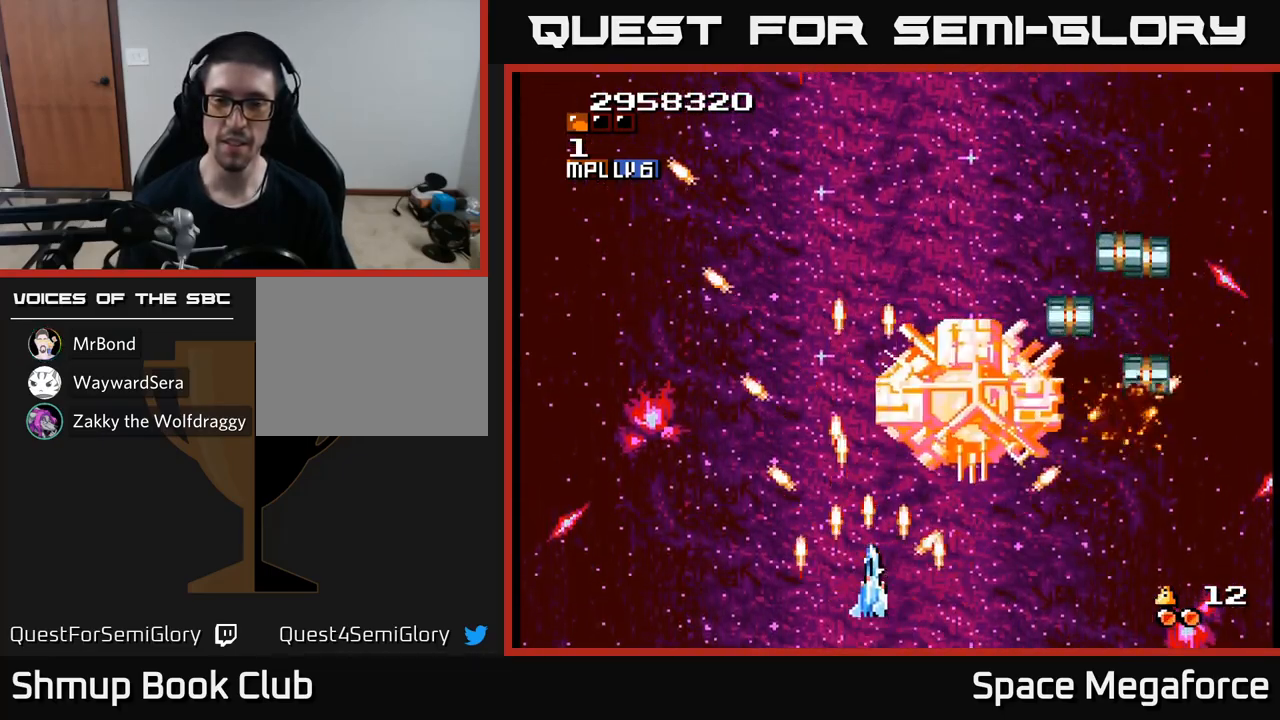
{"buttons": ["X"], "events": [[17, "DPAD_UP", "up"], [283, "DPAD_RIGHT", "down"], [500, "DPAD_RIGHT", "up"]]}
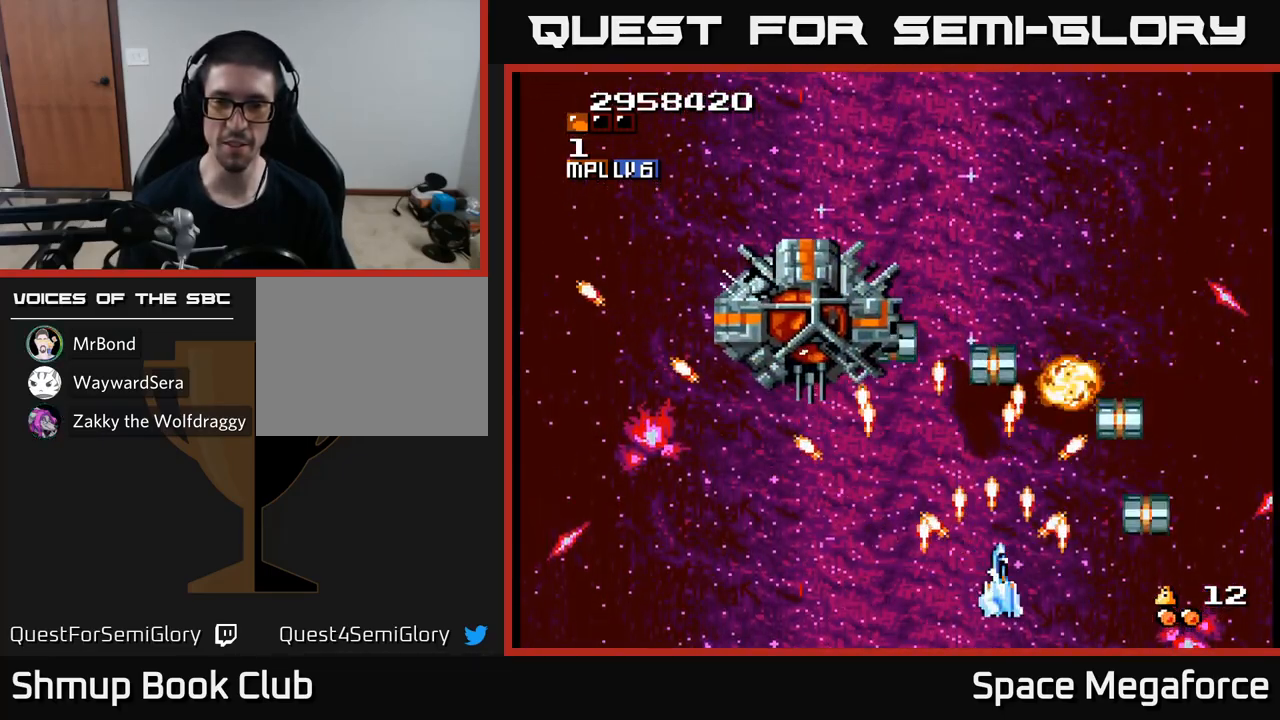
{"buttons": ["X", "DPAD_UP", "DPAD_LEFT"], "events": [[33, "DPAD_LEFT", "down"], [83, "DPAD_UP", "down"]]}
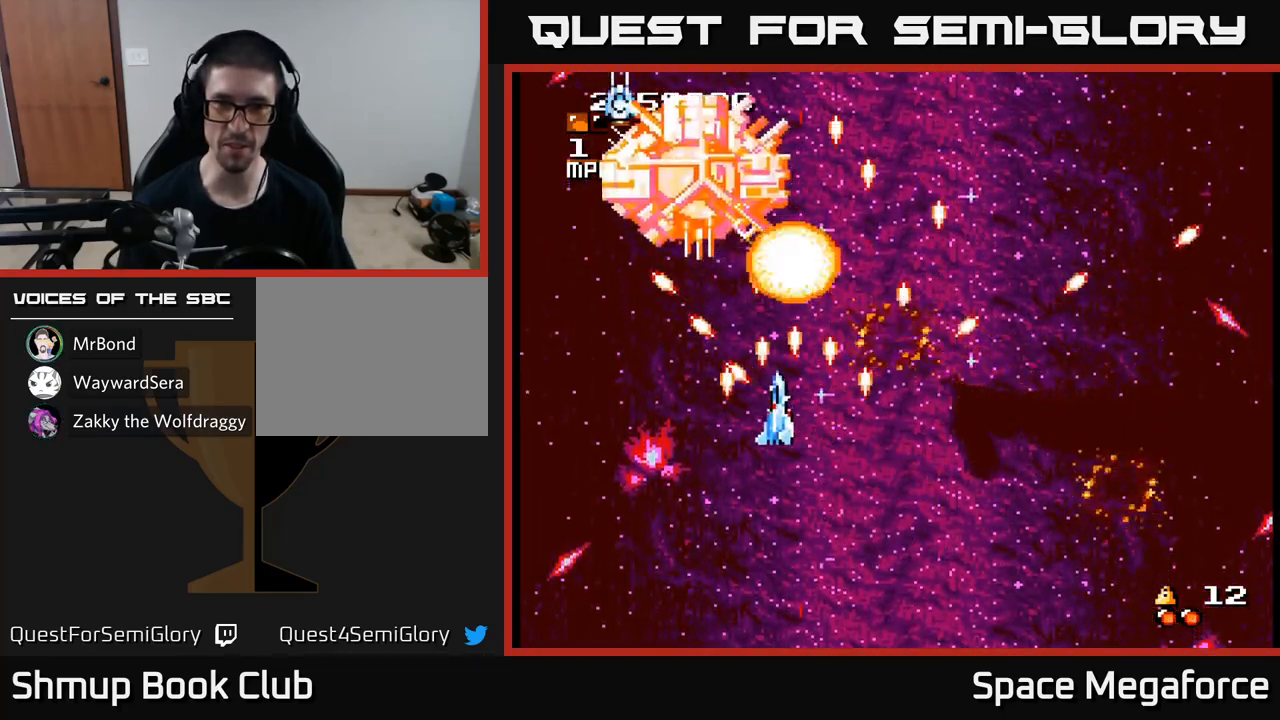
{"buttons": ["X"], "events": [[133, "DPAD_UP", "up"], [167, "DPAD_LEFT", "up"], [250, "DPAD_DOWN", "down"], [317, "DPAD_DOWN", "up"]]}
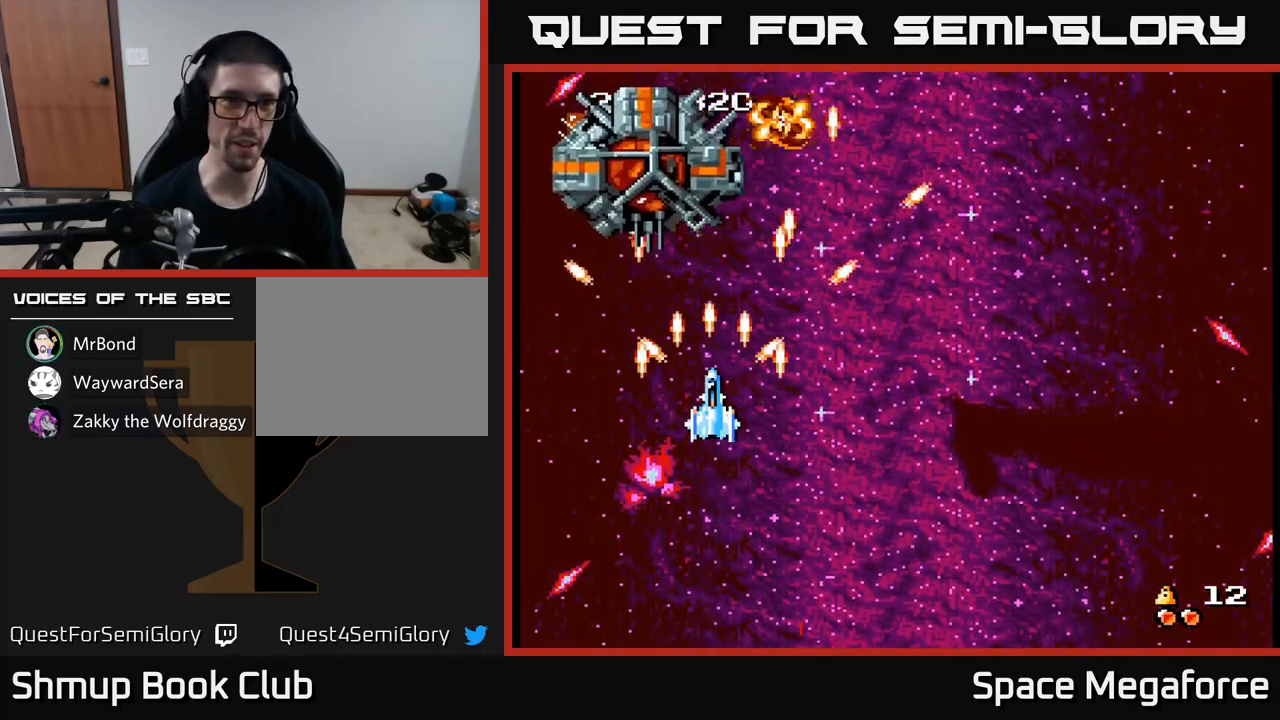
{"buttons": ["X", "DPAD_DOWN", "DPAD_RIGHT"], "events": [[150, "DPAD_LEFT", "down"], [300, "DPAD_LEFT", "up"], [317, "DPAD_DOWN", "down"], [383, "DPAD_RIGHT", "down"]]}
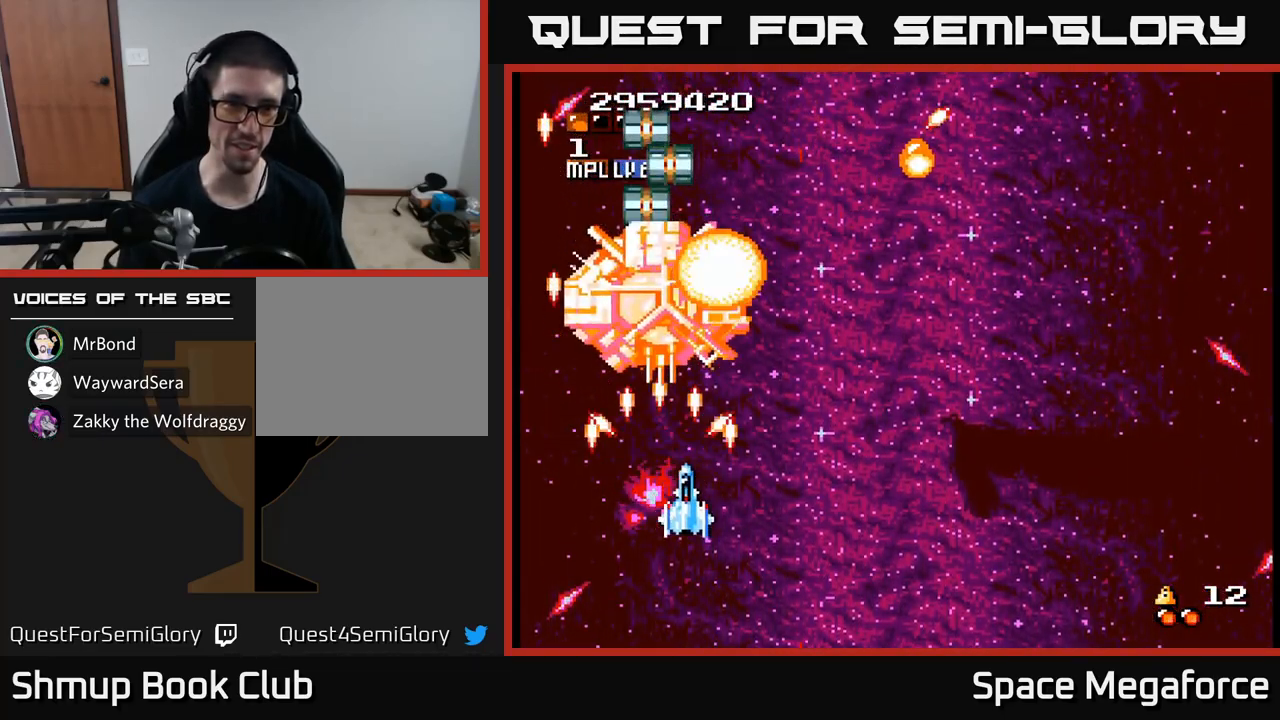
{"buttons": ["X", "DPAD_LEFT"], "events": [[33, "DPAD_DOWN", "up"], [167, "DPAD_DOWN", "down"], [200, "DPAD_RIGHT", "up"], [300, "DPAD_LEFT", "down"], [333, "DPAD_DOWN", "up"]]}
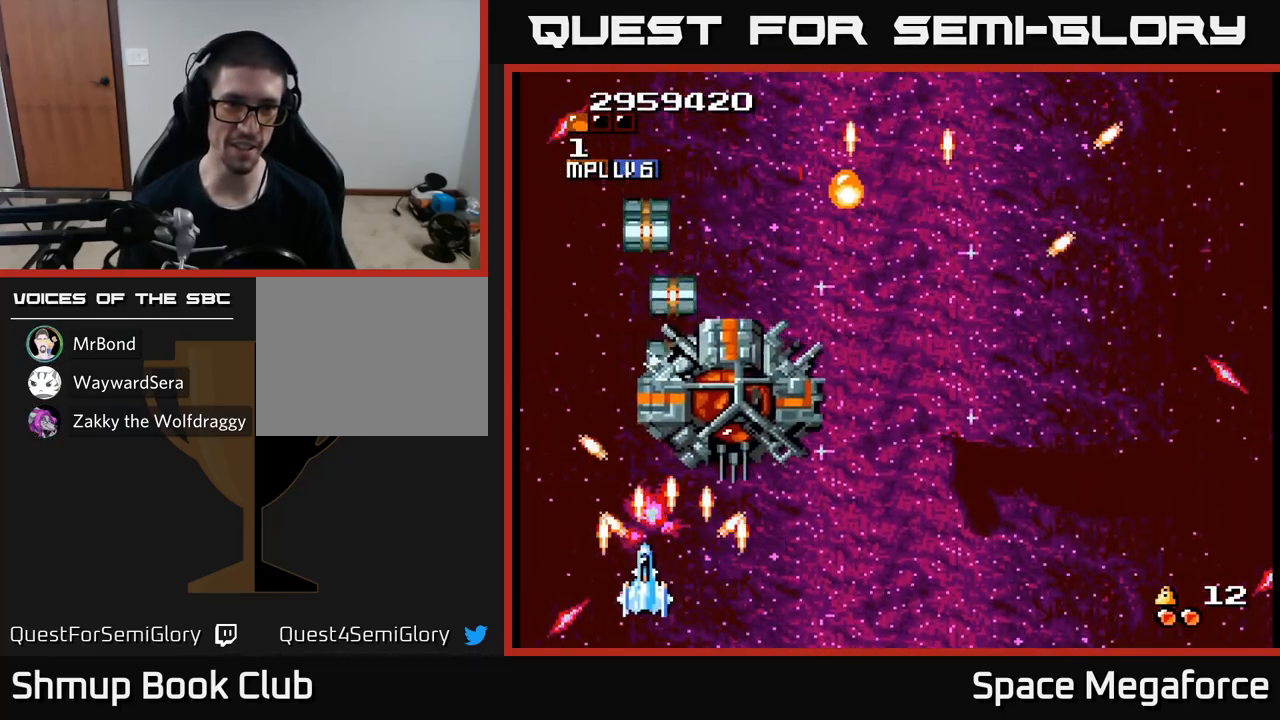
{"buttons": ["X"], "events": [[33, "DPAD_LEFT", "up"], [83, "DPAD_RIGHT", "down"], [217, "DPAD_RIGHT", "up"]]}
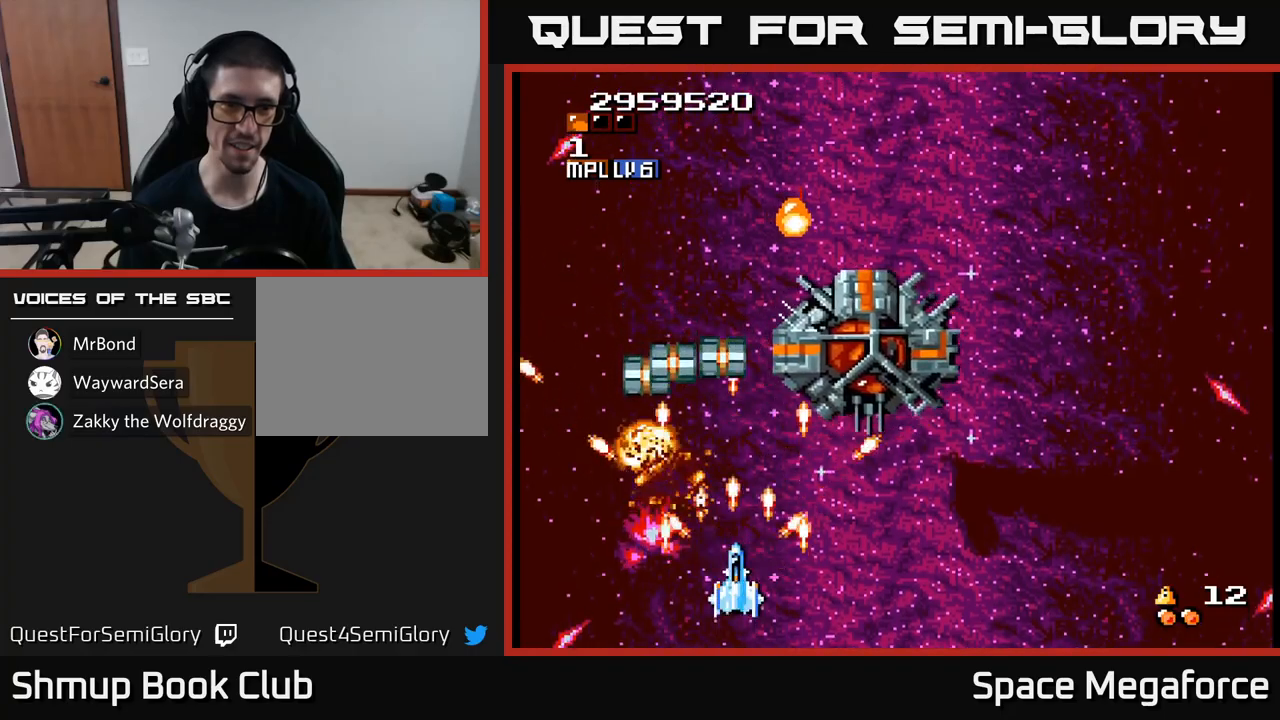
{"buttons": ["X", "DPAD_RIGHT"], "events": [[133, "DPAD_DOWN", "down"], [233, "DPAD_DOWN", "up"], [250, "DPAD_RIGHT", "down"], [267, "DPAD_RIGHT", "up"], [450, "DPAD_RIGHT", "down"]]}
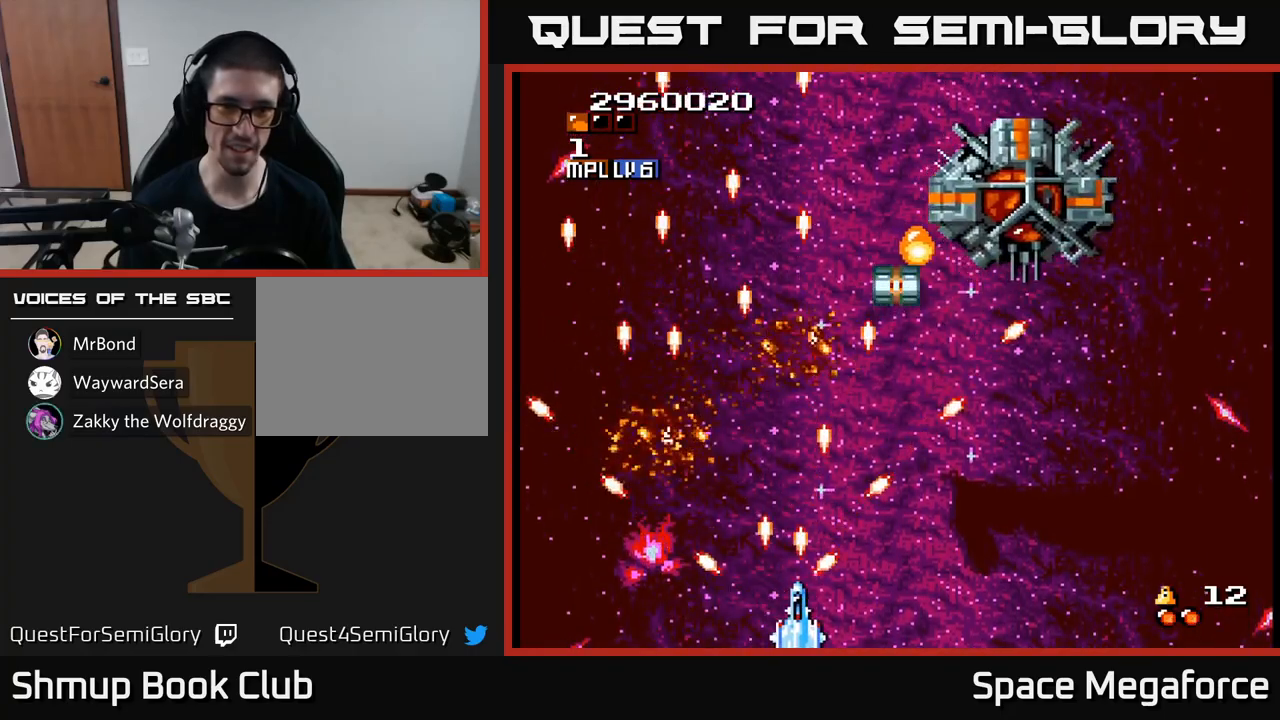
{"buttons": ["X", "DPAD_UP", "DPAD_RIGHT"], "events": [[67, "DPAD_UP", "down"]]}
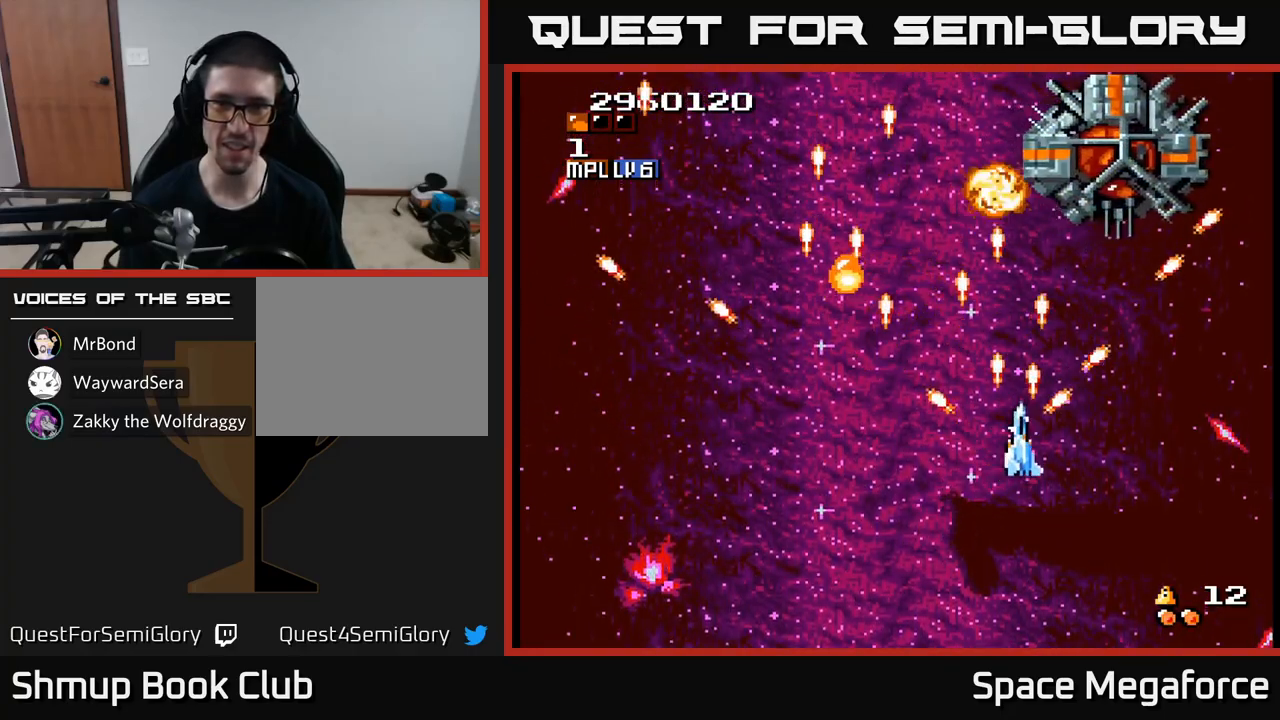
{"buttons": ["X"], "events": [[117, "DPAD_RIGHT", "up"], [217, "DPAD_UP", "up"], [283, "DPAD_DOWN", "down"], [333, "DPAD_DOWN", "up"]]}
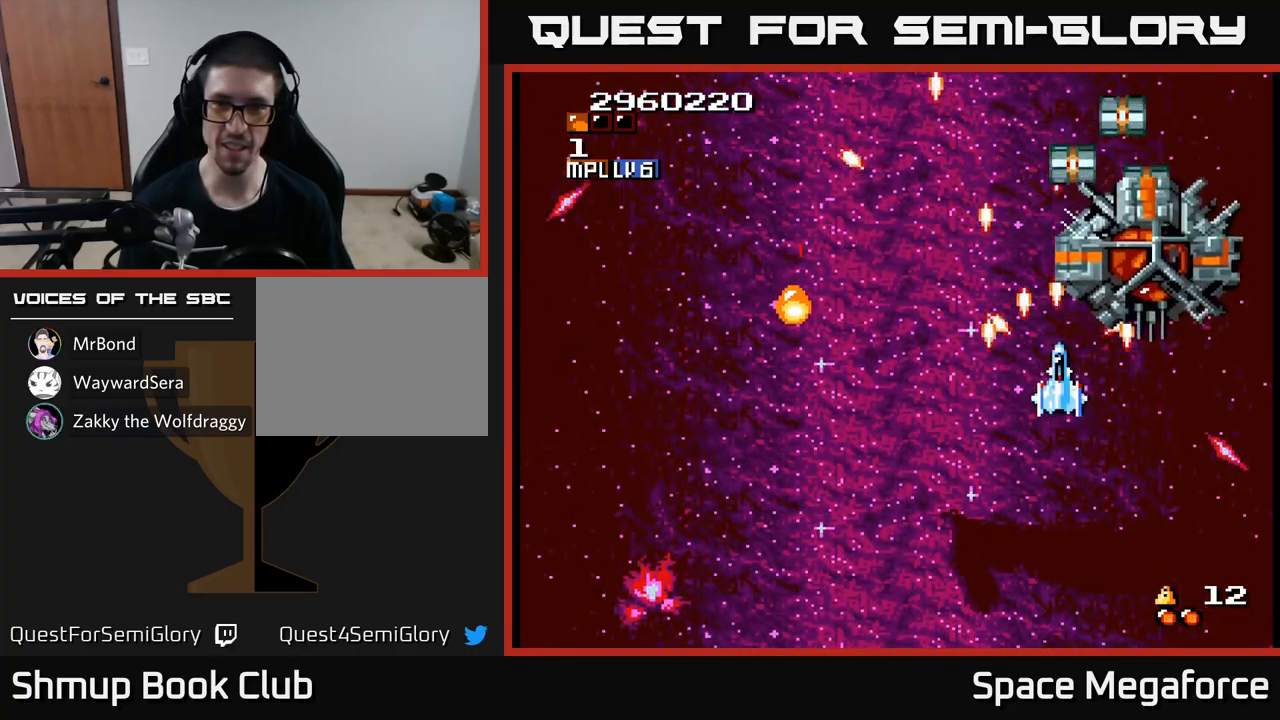
{"buttons": ["X"], "events": [[50, "DPAD_DOWN", "down"], [400, "DPAD_DOWN", "up"]]}